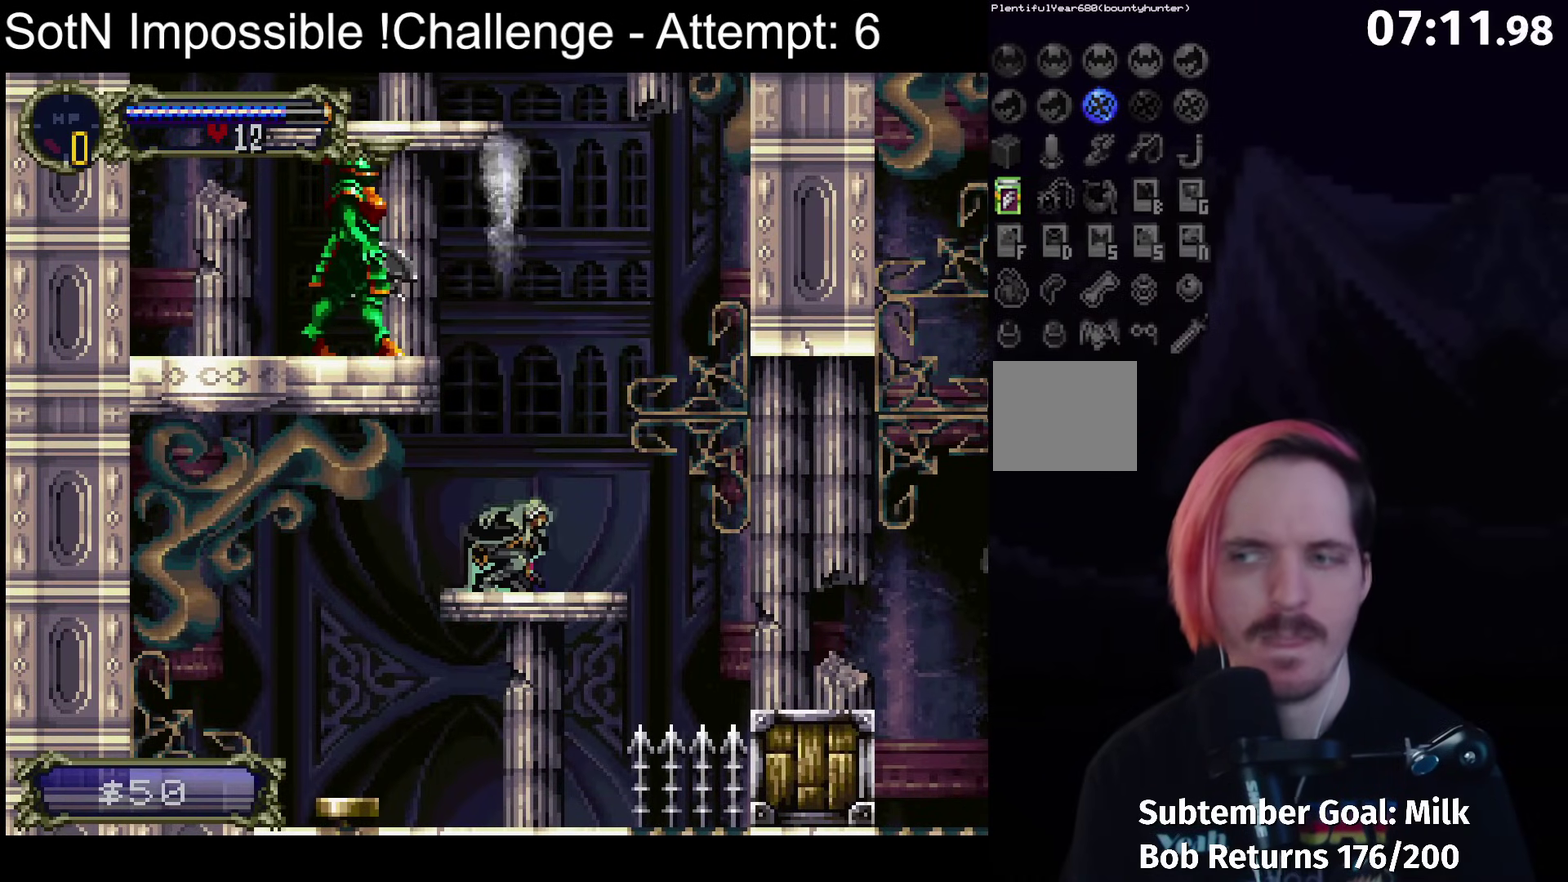
Gameplay with a controller (Xbox layout); each line is a JSON object with the inputs held at the frame after it. "events" lists button and stick changes between this image and that frame as [ms after this image, input, new state], when the widget could be followed in between. Not read: L3 R3 right_stick.
{"buttons": [], "left_stick": "center", "events": []}
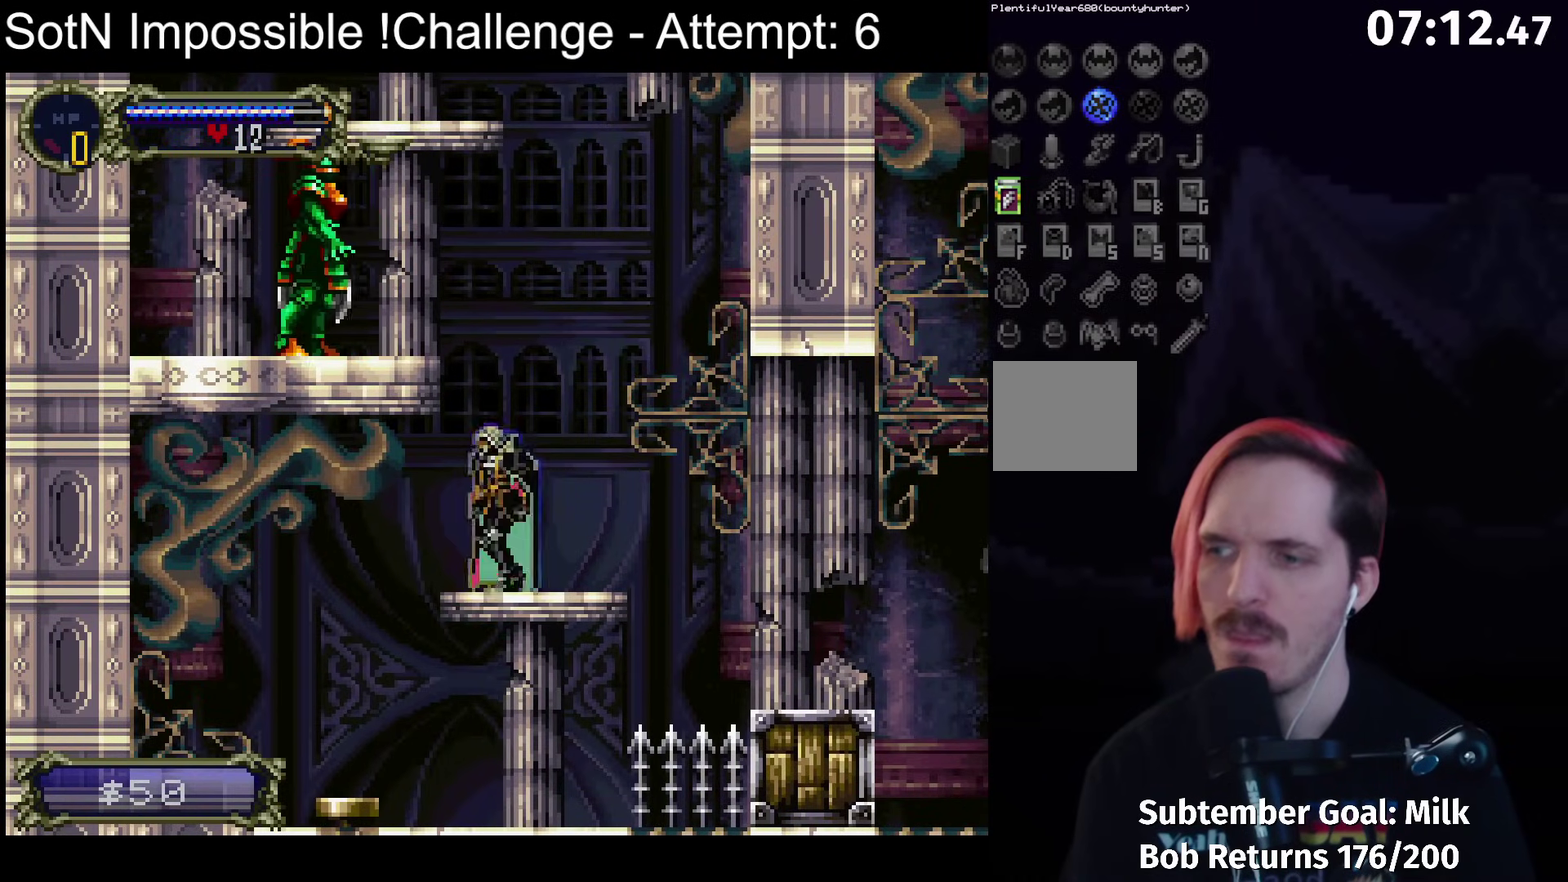
{"buttons": [], "left_stick": "center", "events": []}
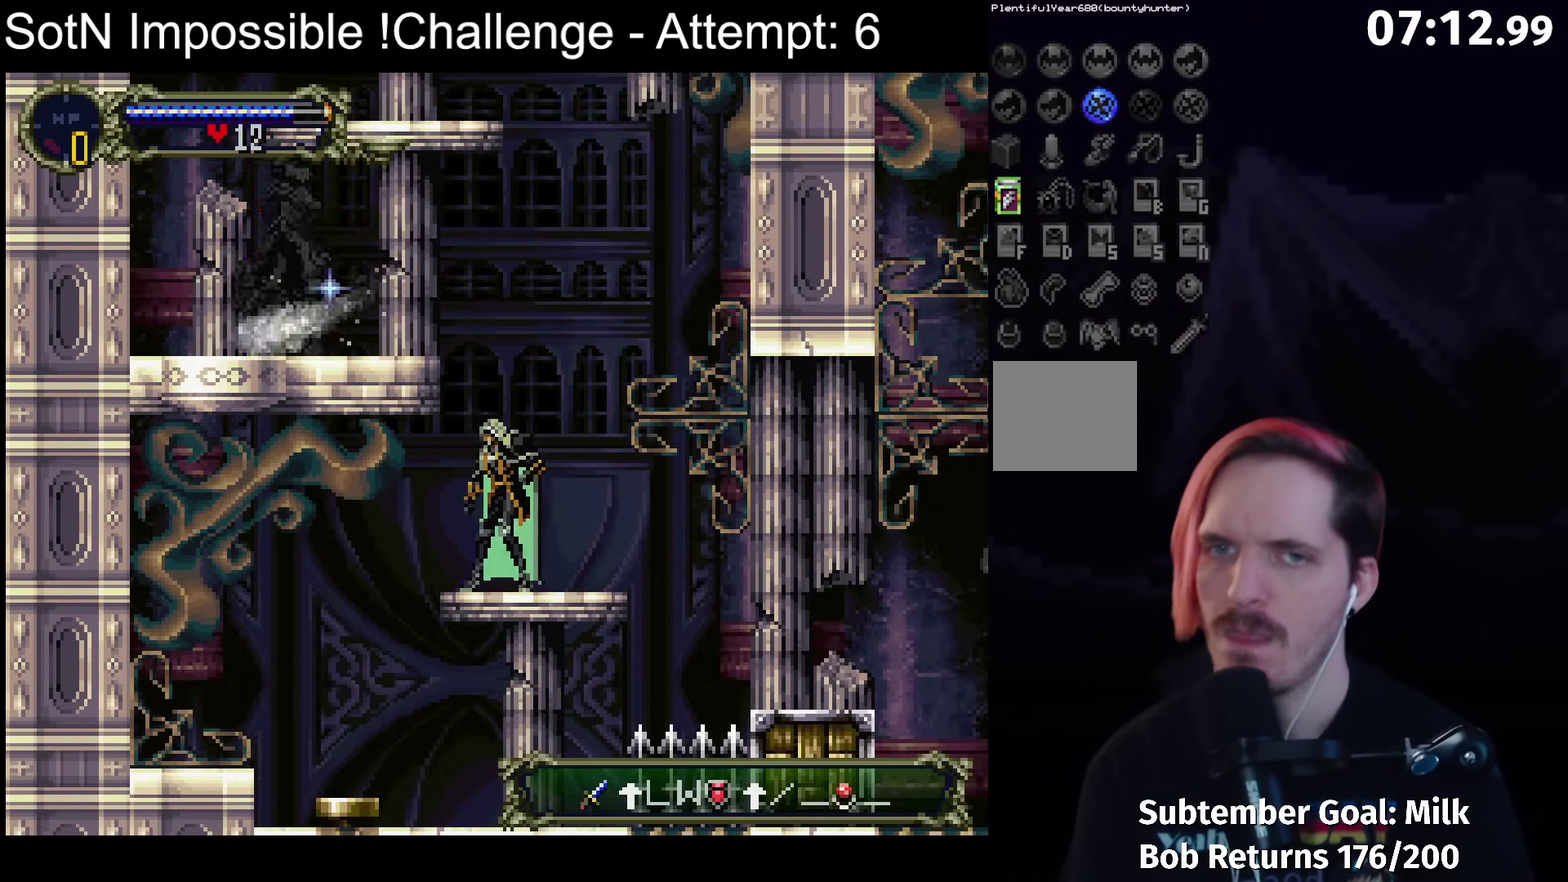
{"buttons": [], "left_stick": "center", "events": []}
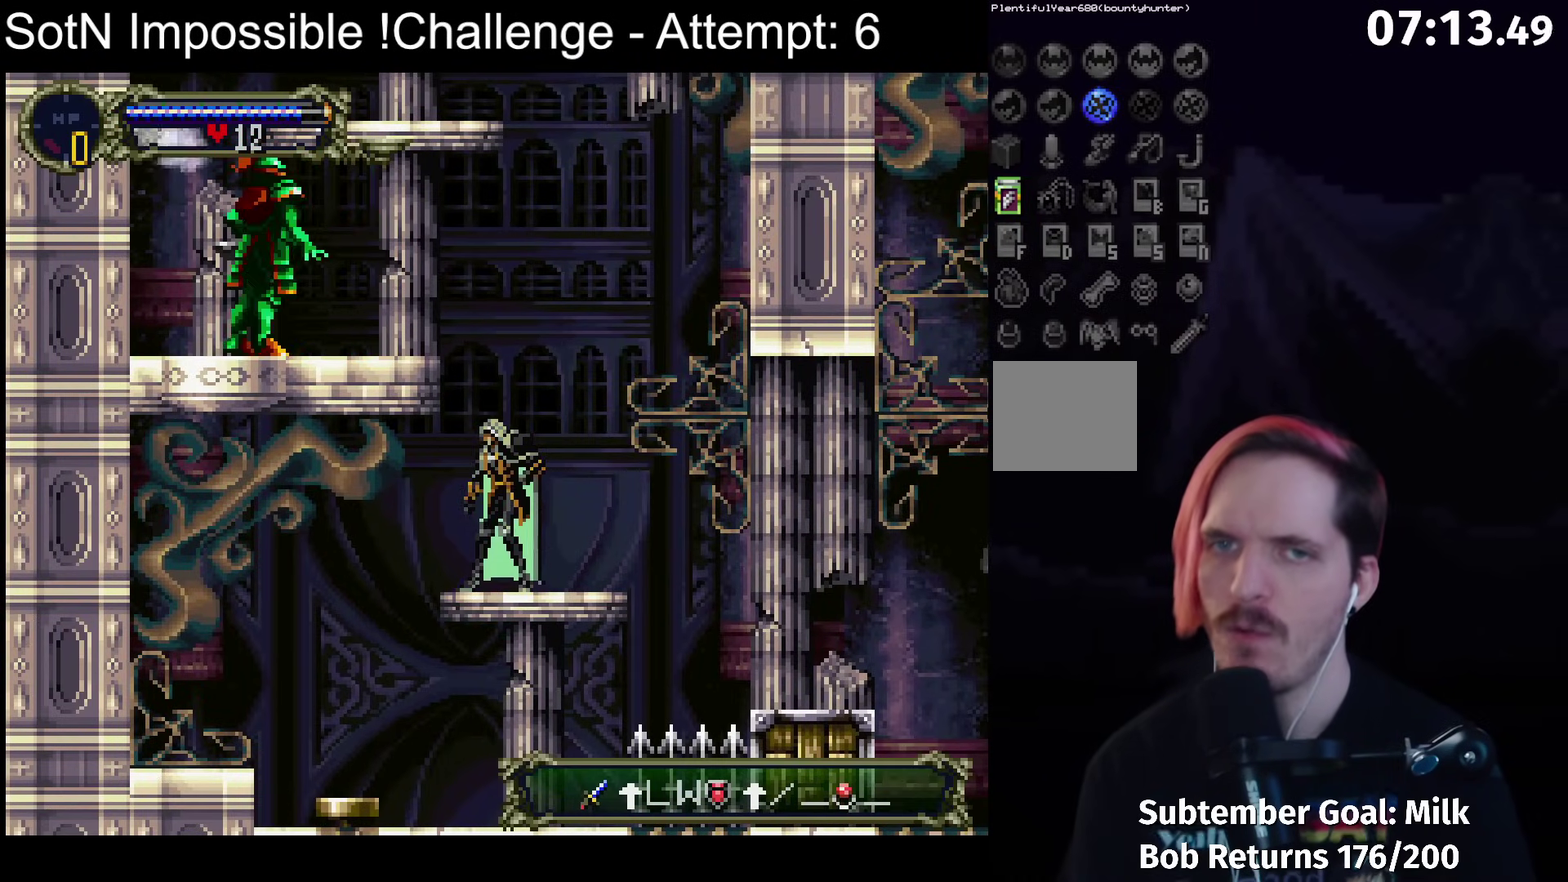
{"buttons": [], "left_stick": "center", "events": []}
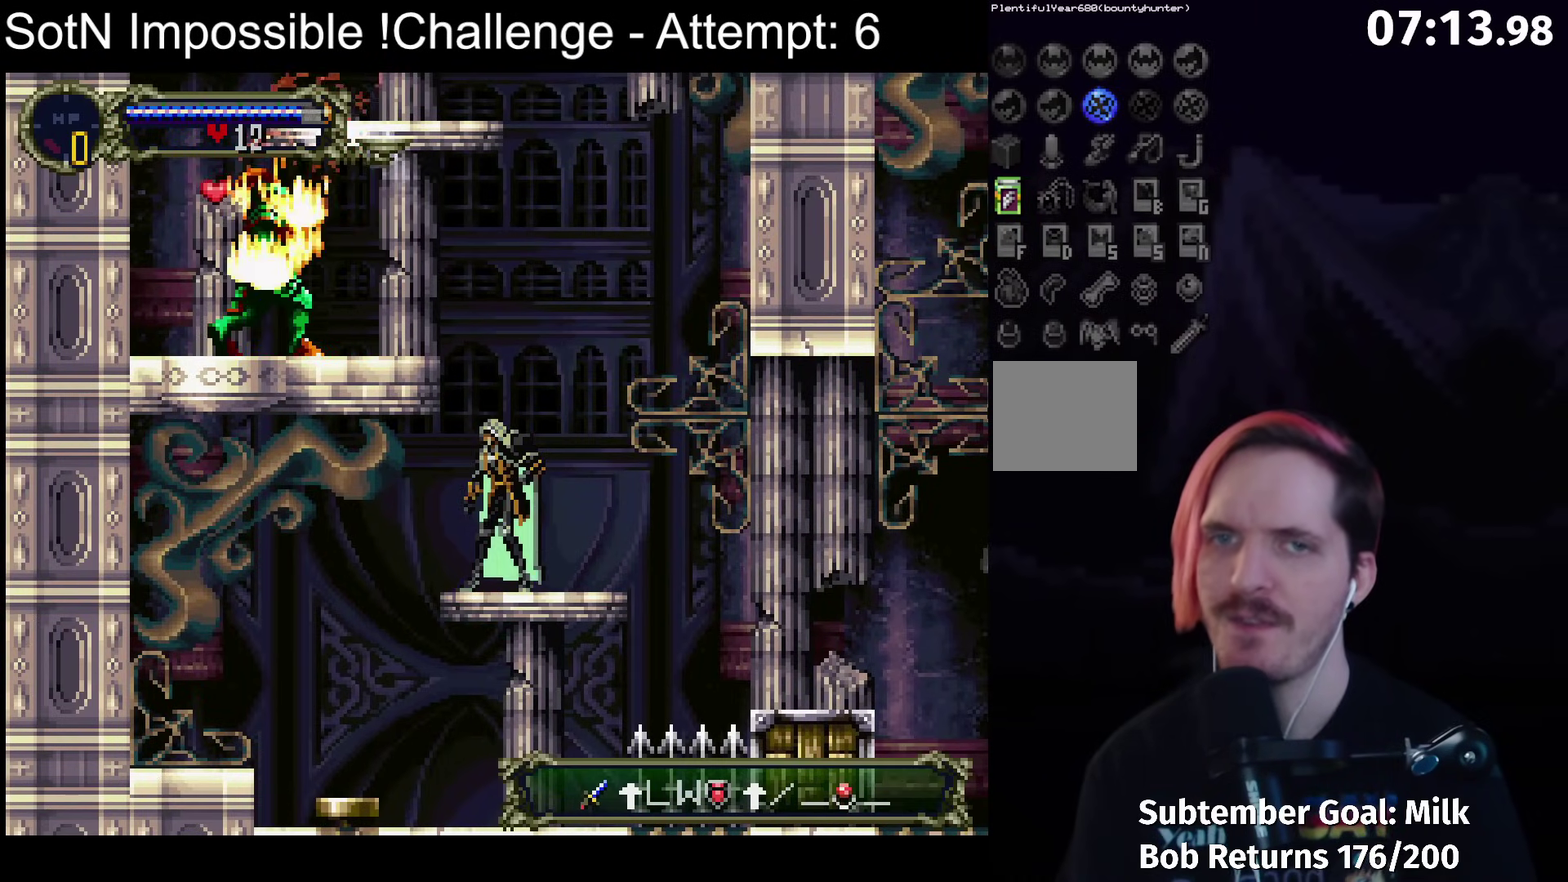
{"buttons": [], "left_stick": "center", "events": [[100, "A", "down"], [500, "A", "up"]]}
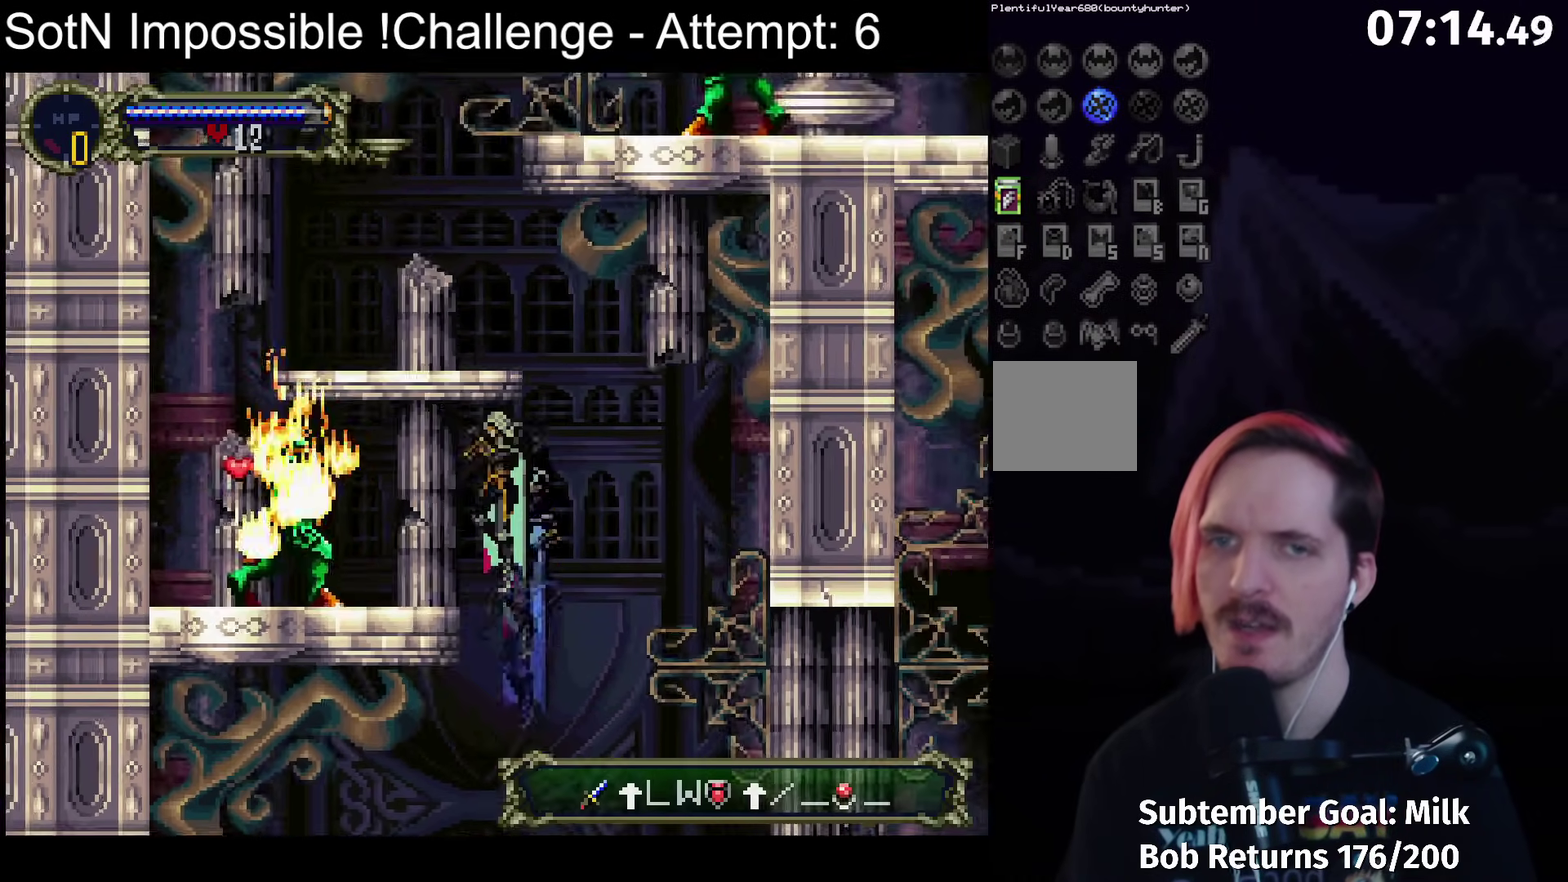
{"buttons": ["A"], "left_stick": "center", "events": [[383, "A", "down"]]}
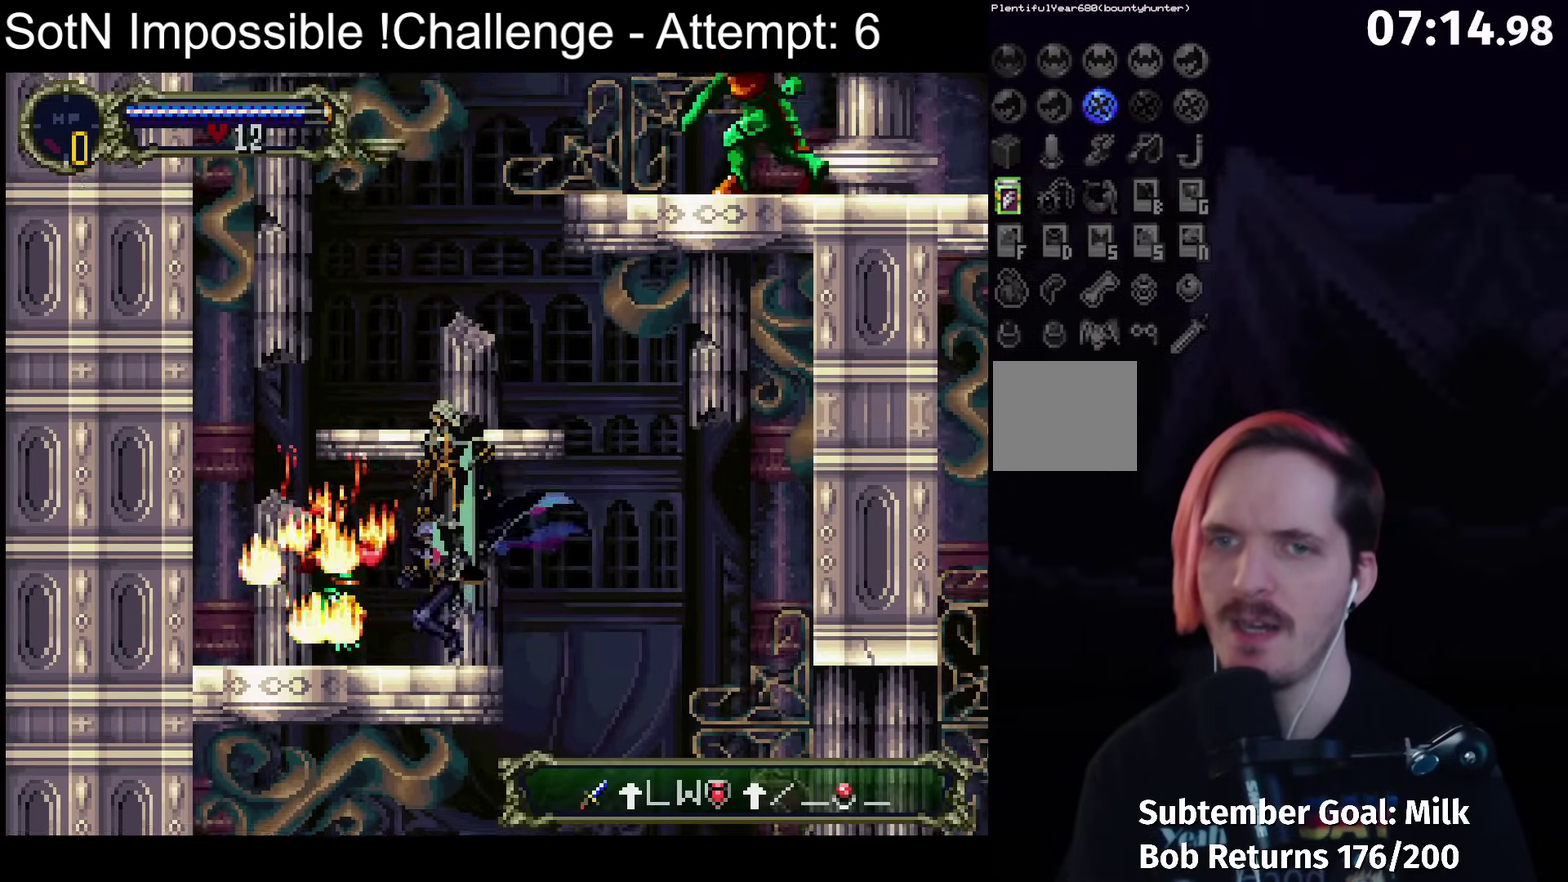
{"buttons": [], "left_stick": "center", "events": [[233, "A", "up"]]}
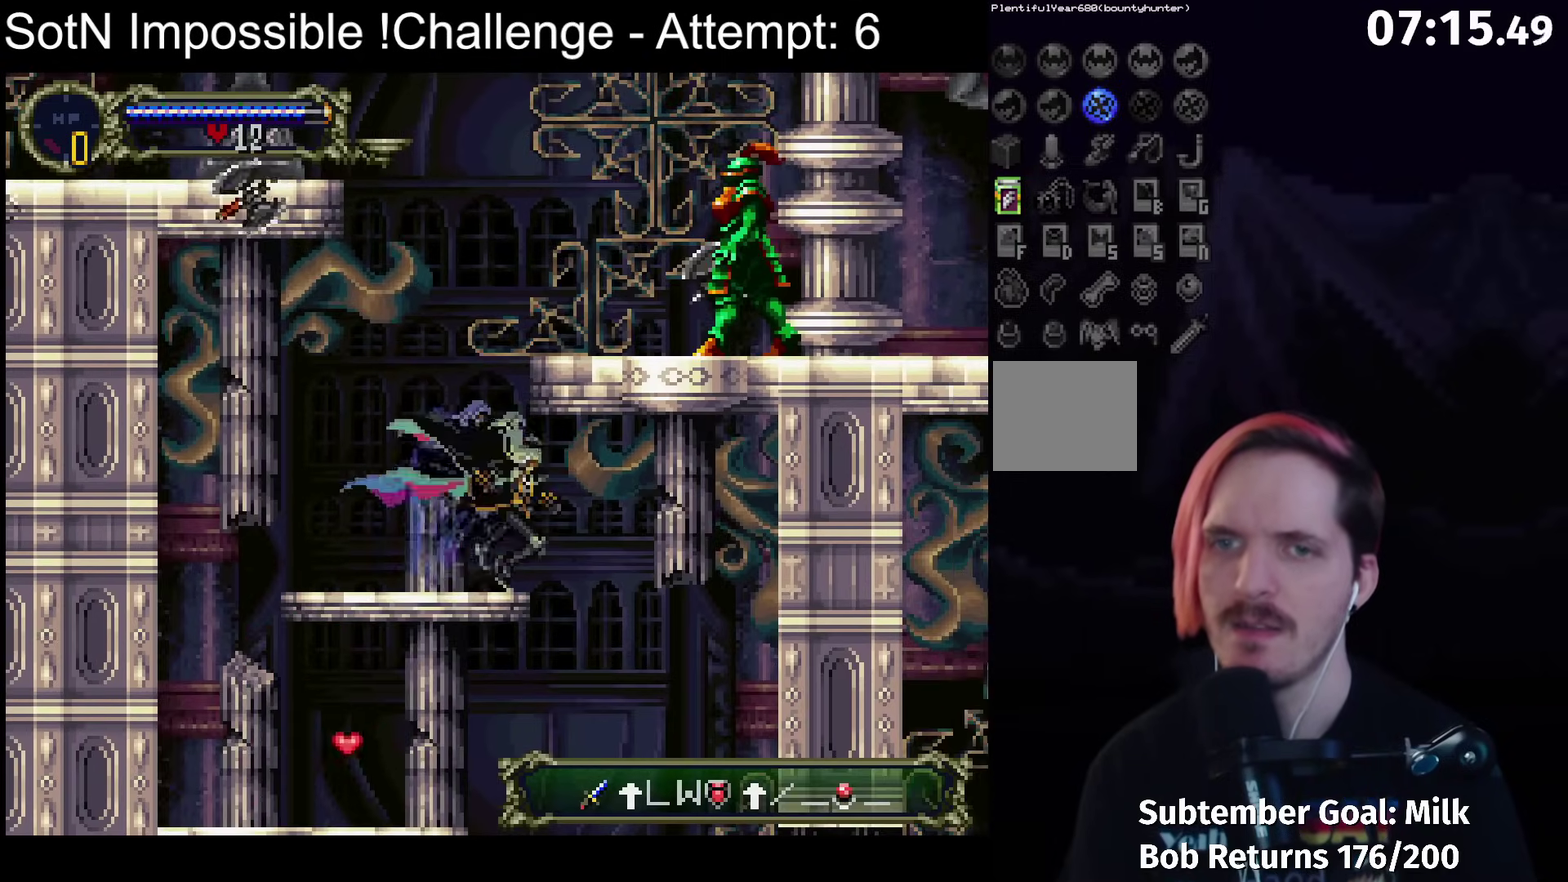
{"buttons": ["B"], "left_stick": "center", "events": [[500, "B", "down"]]}
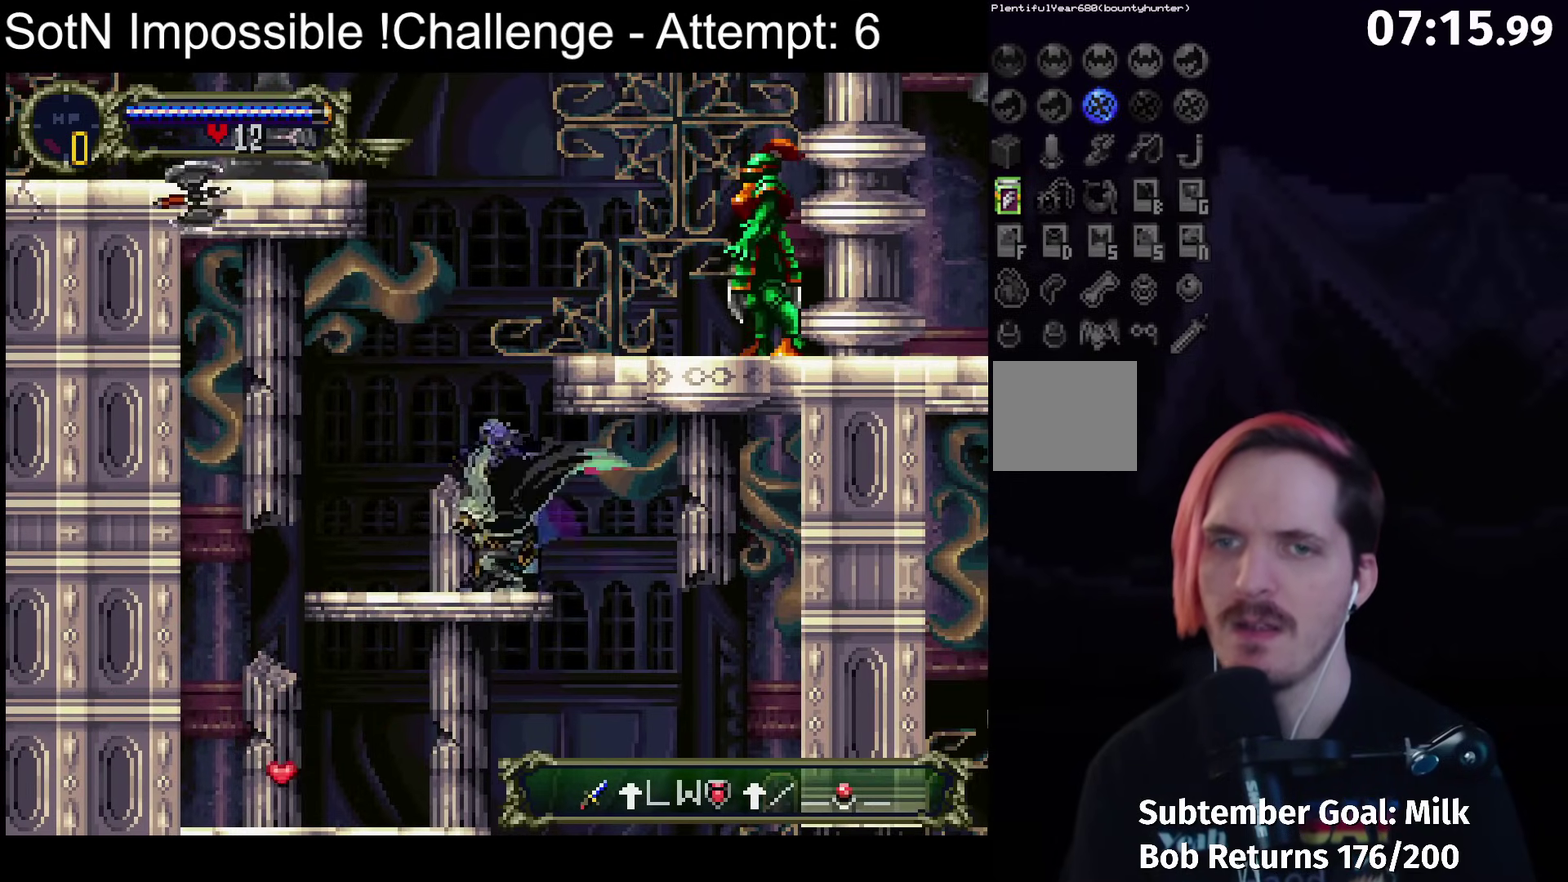
{"buttons": [], "left_stick": "center", "events": [[100, "B", "up"]]}